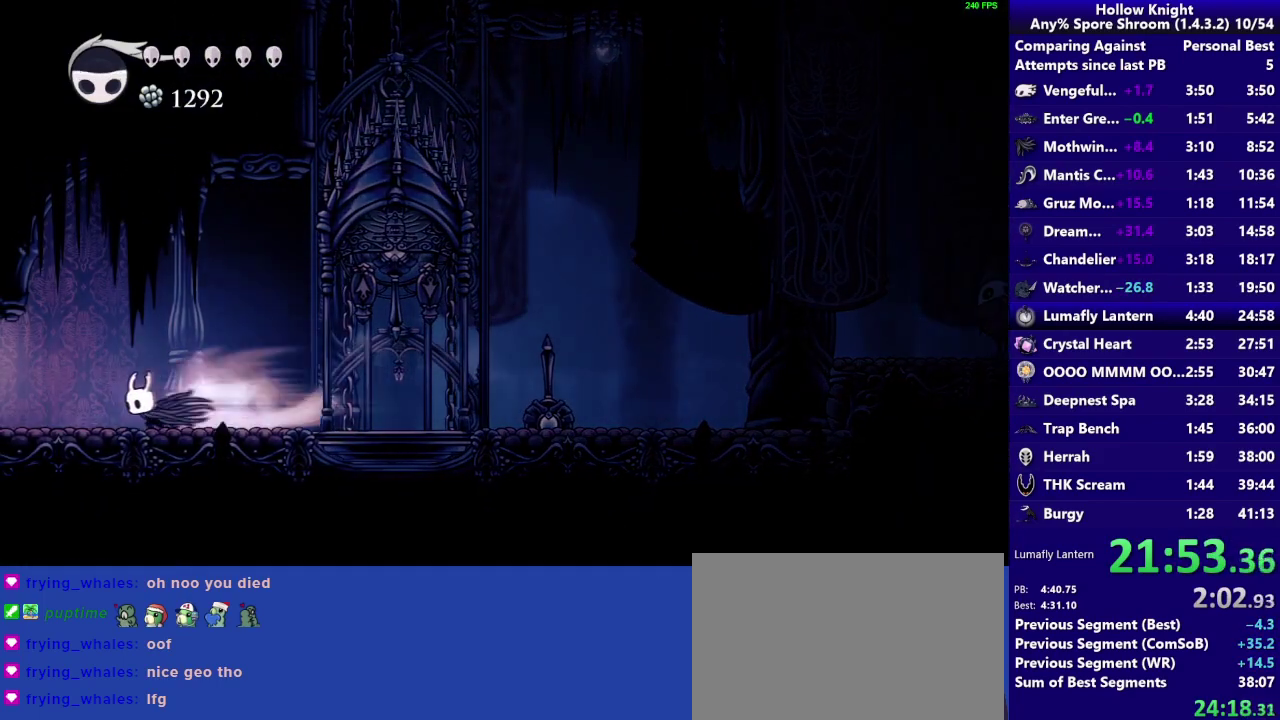
Gameplay with a controller (PlayStation layout); each line is a JSON object with the inputs held at the frame after it. "events" lists button and stick changes between this image and that frame as [ms after this image, input, new state], when the widget could be followed in between. Not read: L3 R3.
{"buttons": [], "left_stick": "left", "right_stick": "center", "events": [[100, "R2", "up"]]}
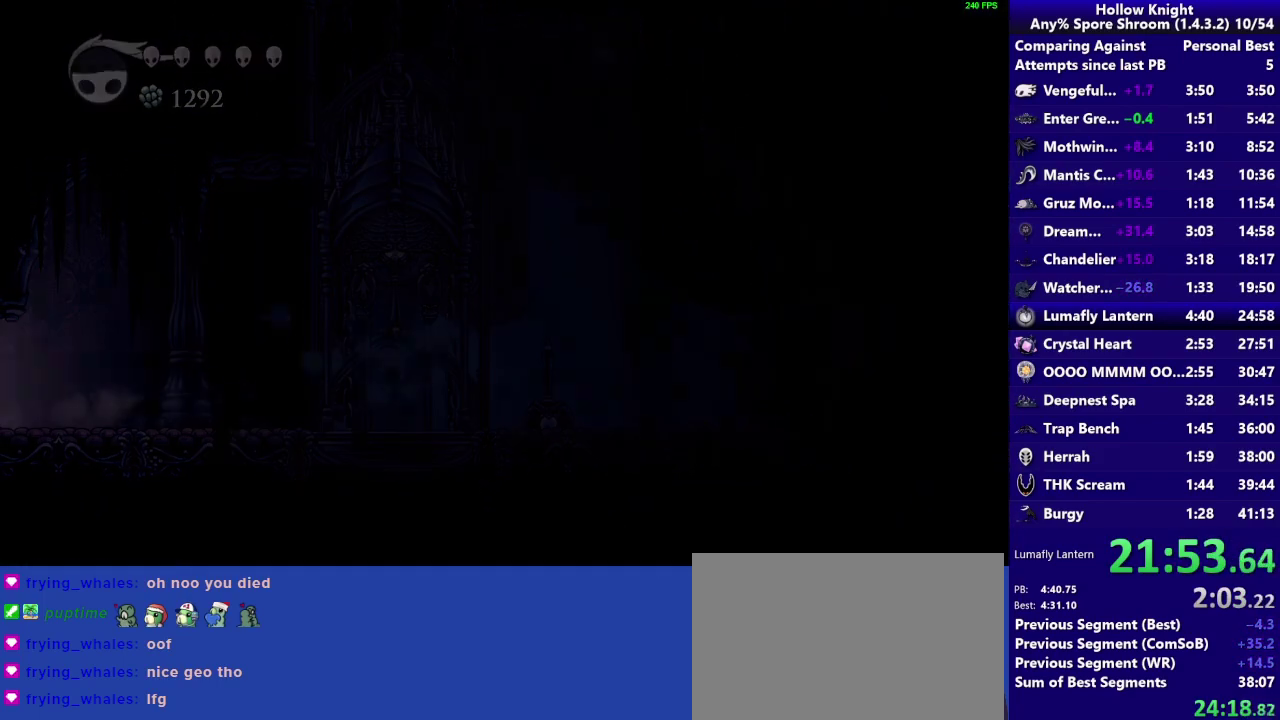
{"buttons": [], "left_stick": "center", "right_stick": "center", "events": [[367, "left_stick", "center"]]}
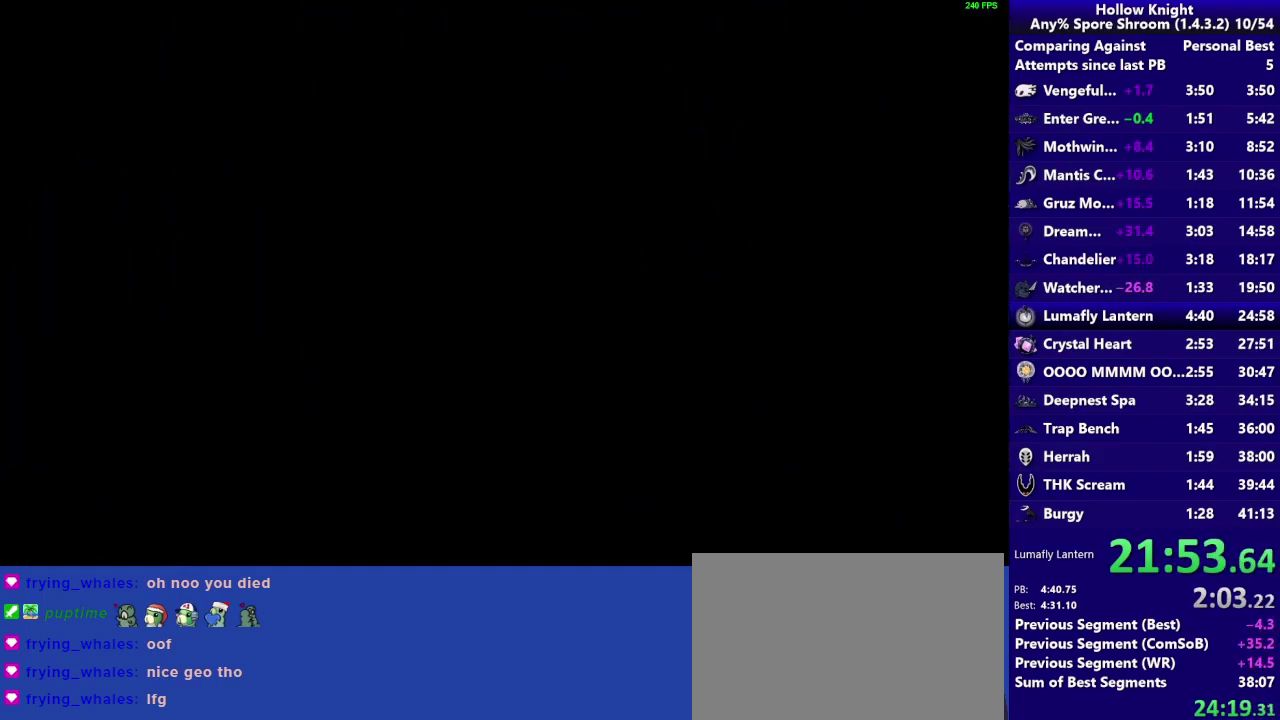
{"buttons": [], "left_stick": "left", "right_stick": "center", "events": [[367, "left_stick", "left"]]}
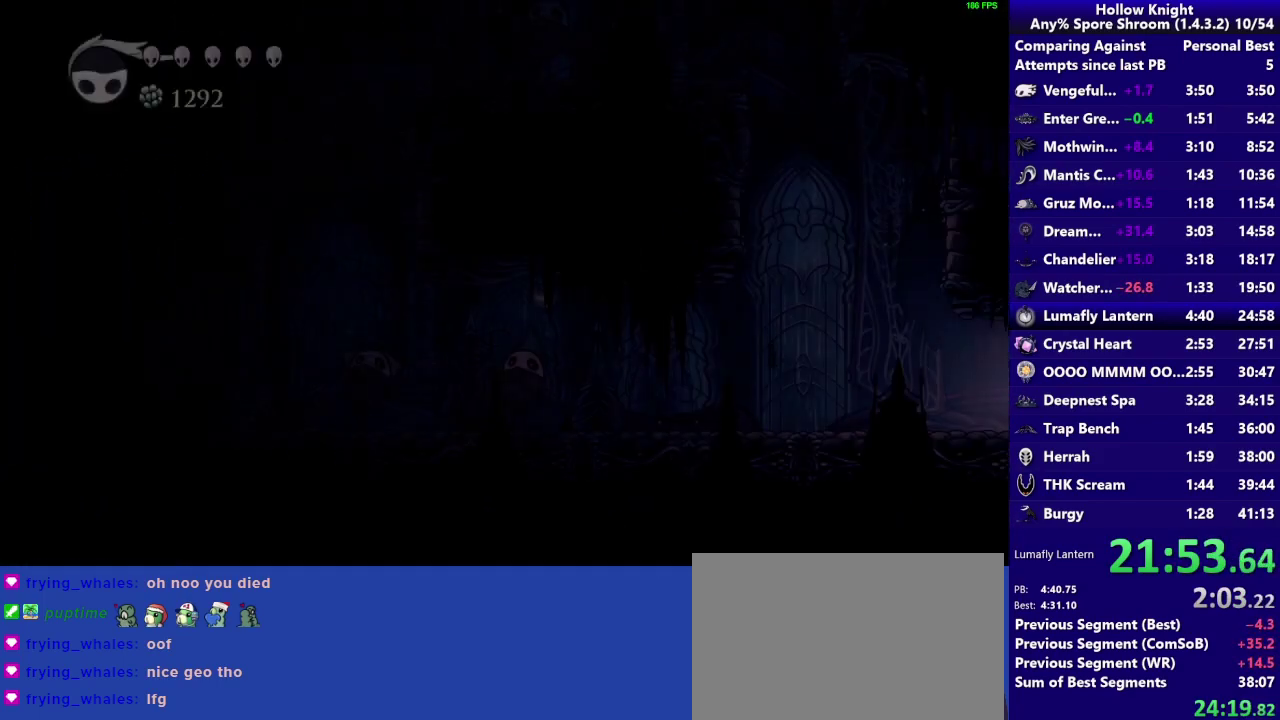
{"buttons": ["R2"], "left_stick": "left", "right_stick": "center", "events": [[467, "R2", "down"]]}
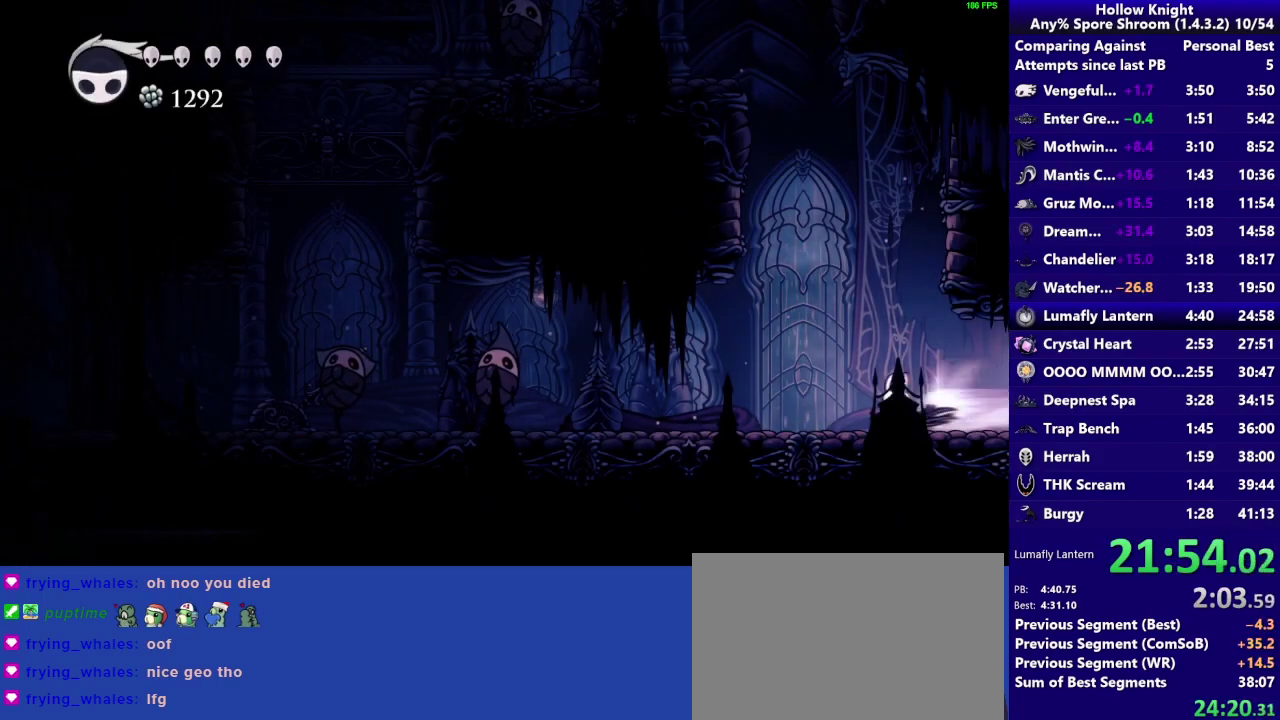
{"buttons": [], "left_stick": "left", "right_stick": "center", "events": [[133, "R2", "up"]]}
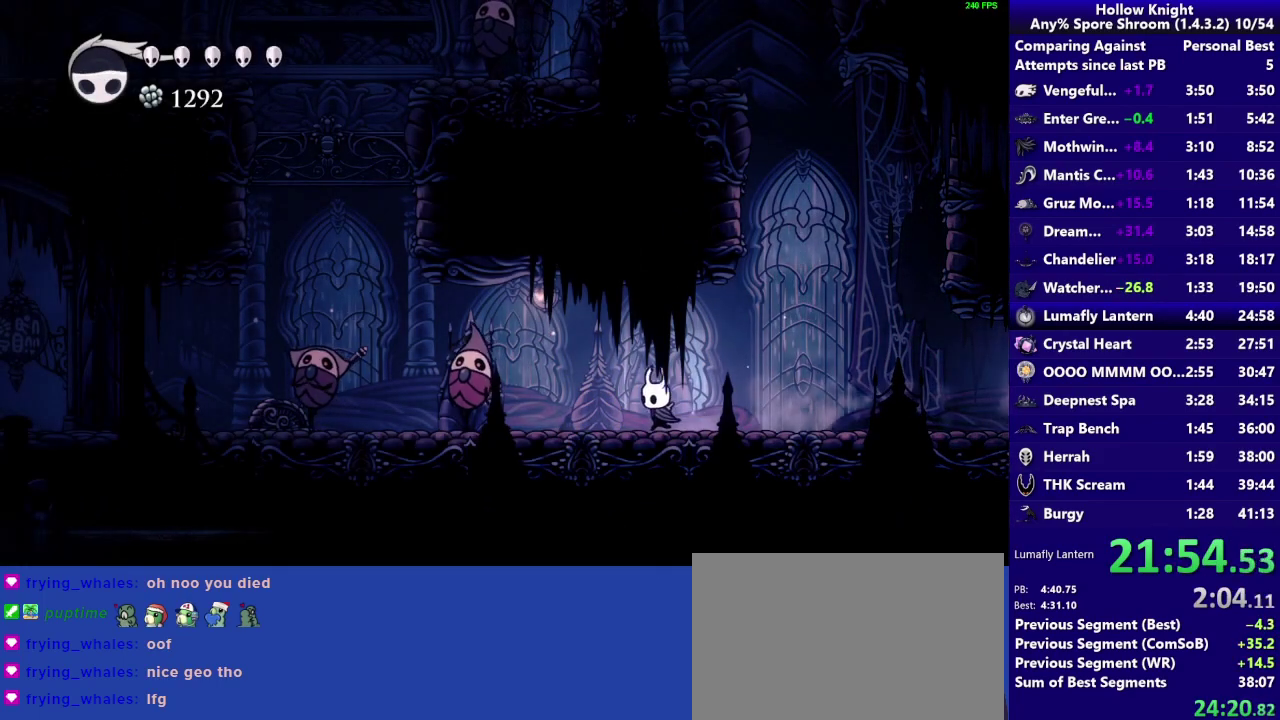
{"buttons": [], "left_stick": "left", "right_stick": "center", "events": [[217, "SQUARE", "down"], [333, "R1", "down"], [400, "SQUARE", "up"], [500, "R1", "up"]]}
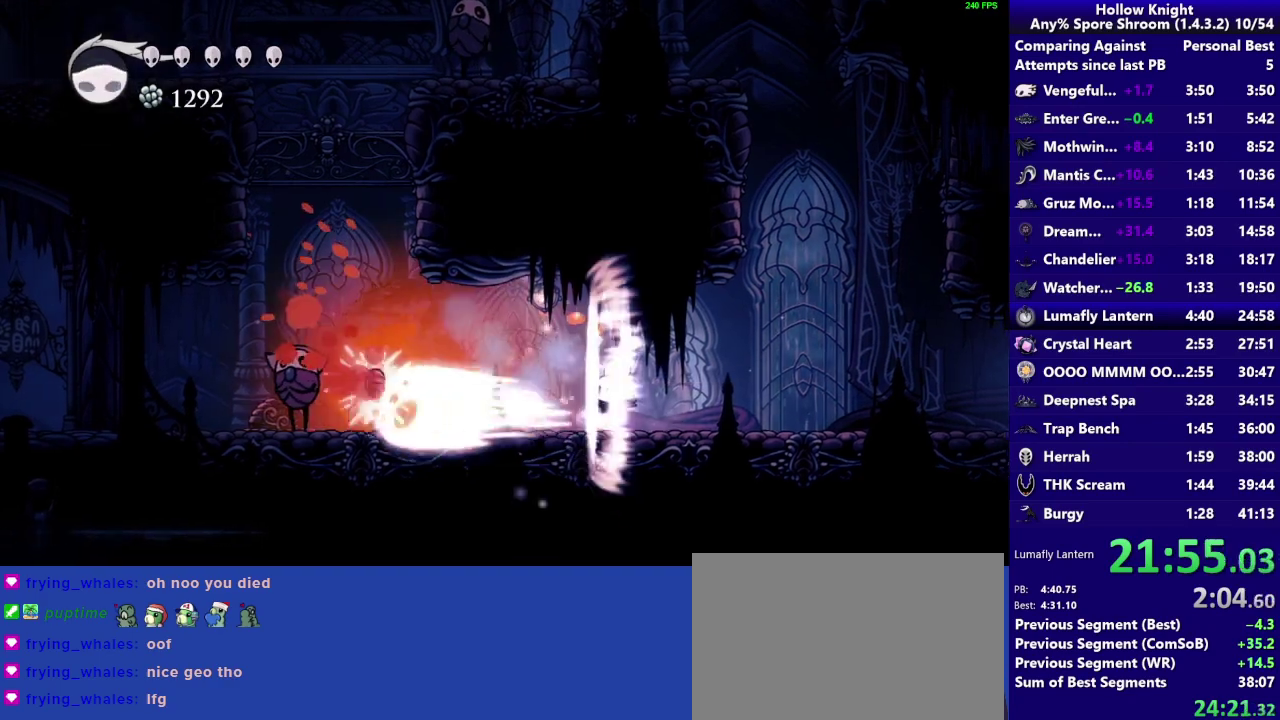
{"buttons": ["R2"], "left_stick": "left", "right_stick": "center", "events": [[500, "R2", "down"]]}
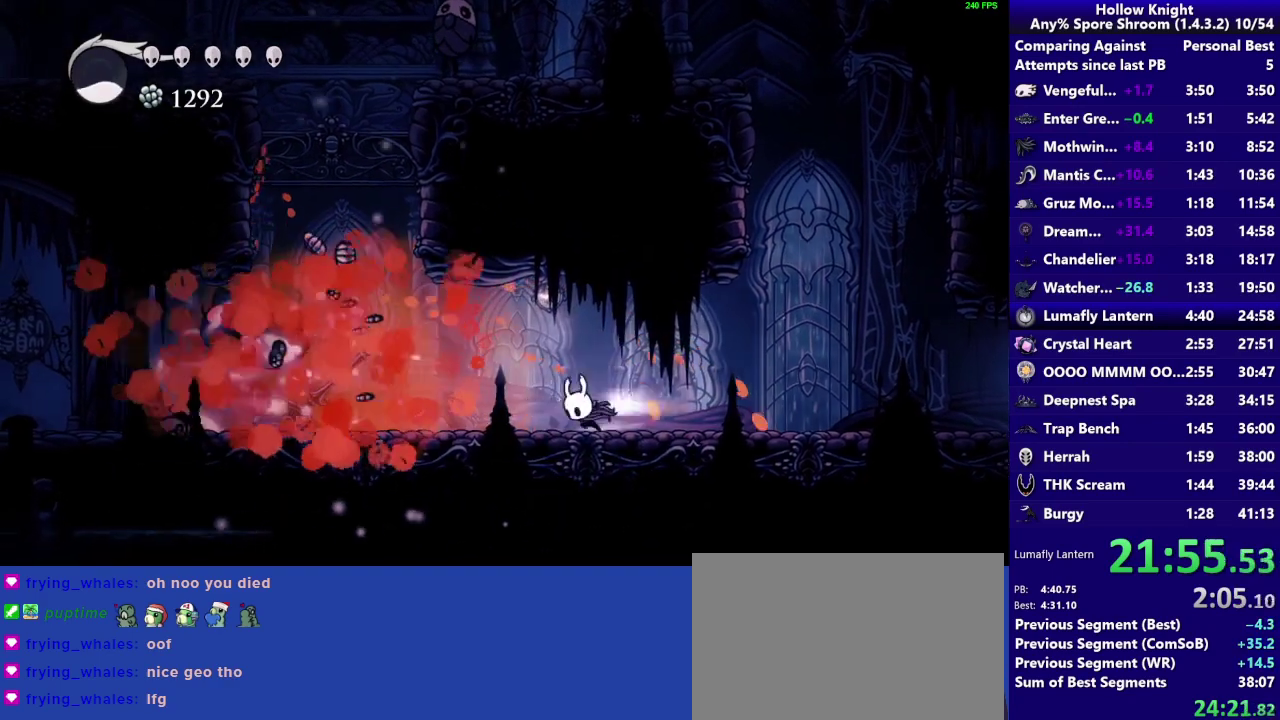
{"buttons": ["SQUARE"], "left_stick": "left", "right_stick": "center", "events": [[200, "R2", "up"], [300, "SQUARE", "down"]]}
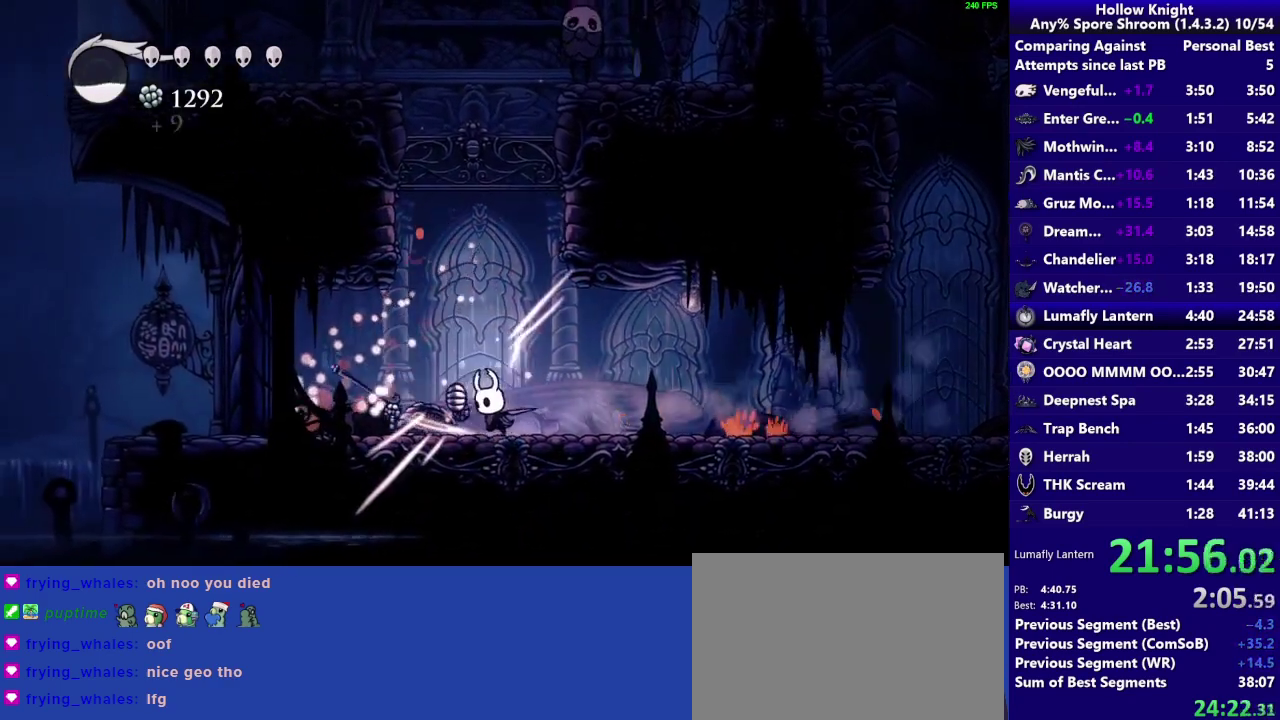
{"buttons": [], "left_stick": "left", "right_stick": "center", "events": [[17, "SQUARE", "up"], [217, "R2", "down"], [400, "R2", "up"]]}
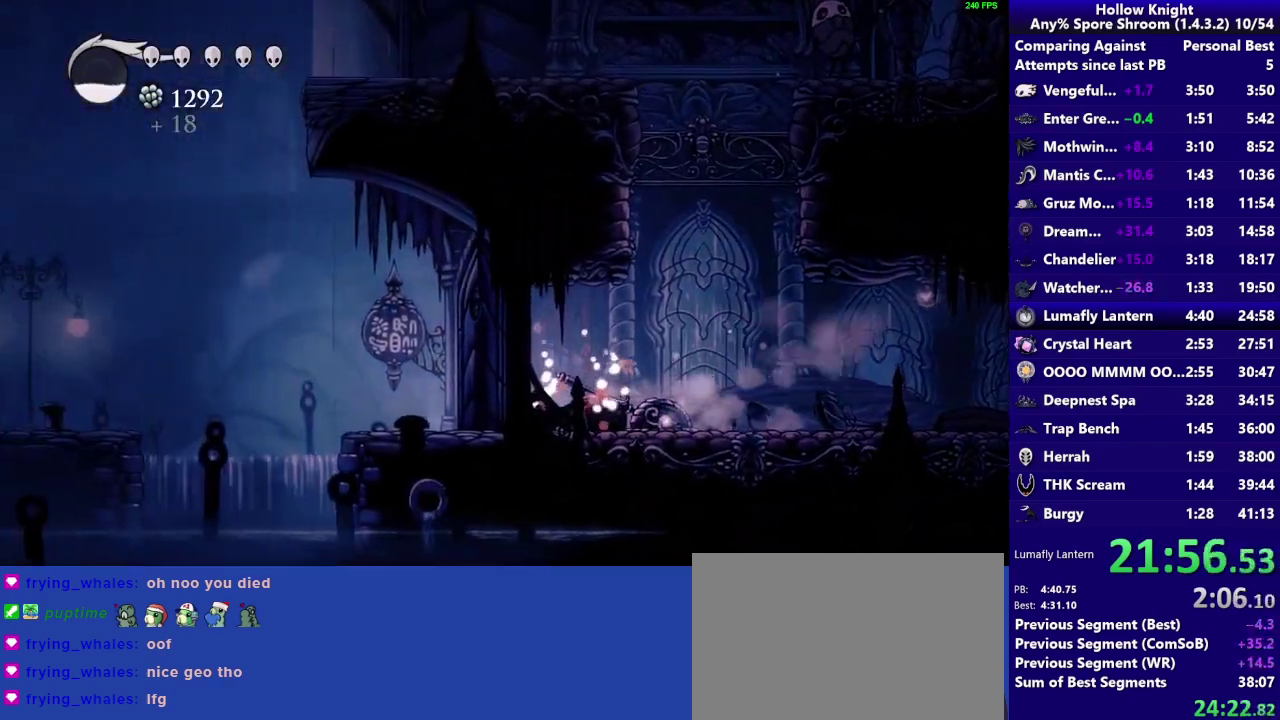
{"buttons": [], "left_stick": "left", "right_stick": "center", "events": []}
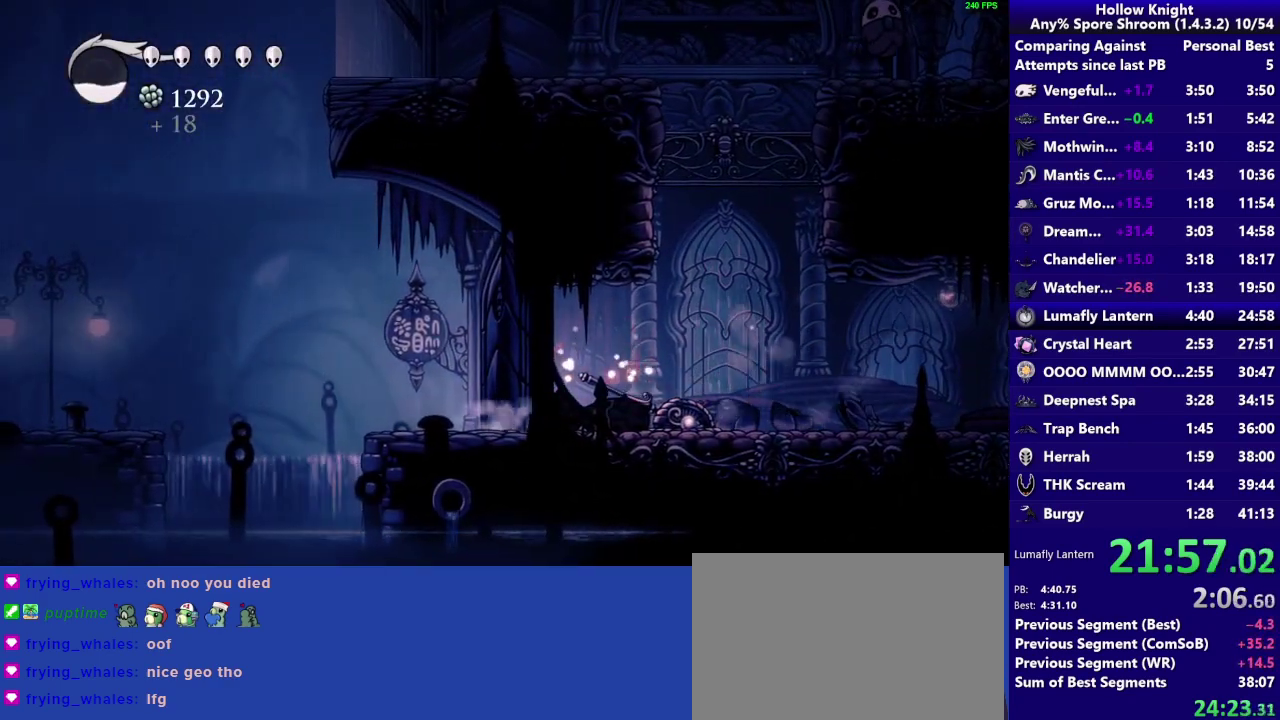
{"buttons": [], "left_stick": "left", "right_stick": "center", "events": []}
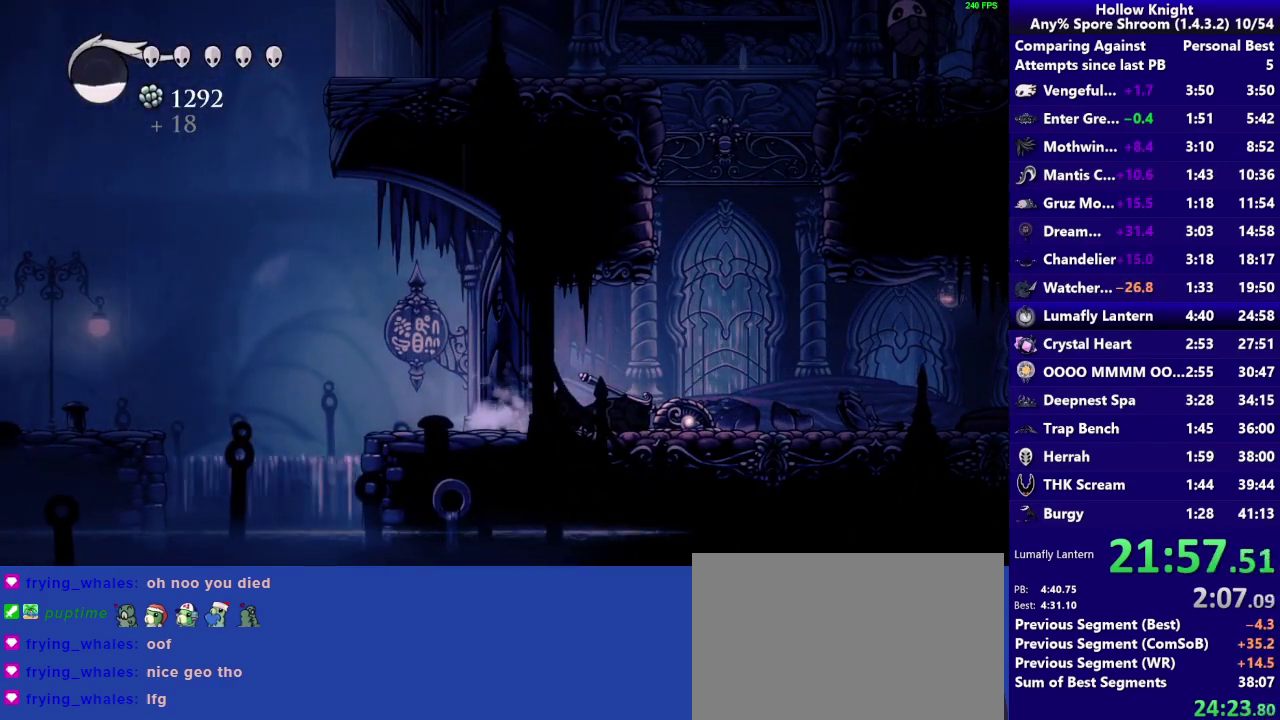
{"buttons": [], "left_stick": "left", "right_stick": "center", "events": []}
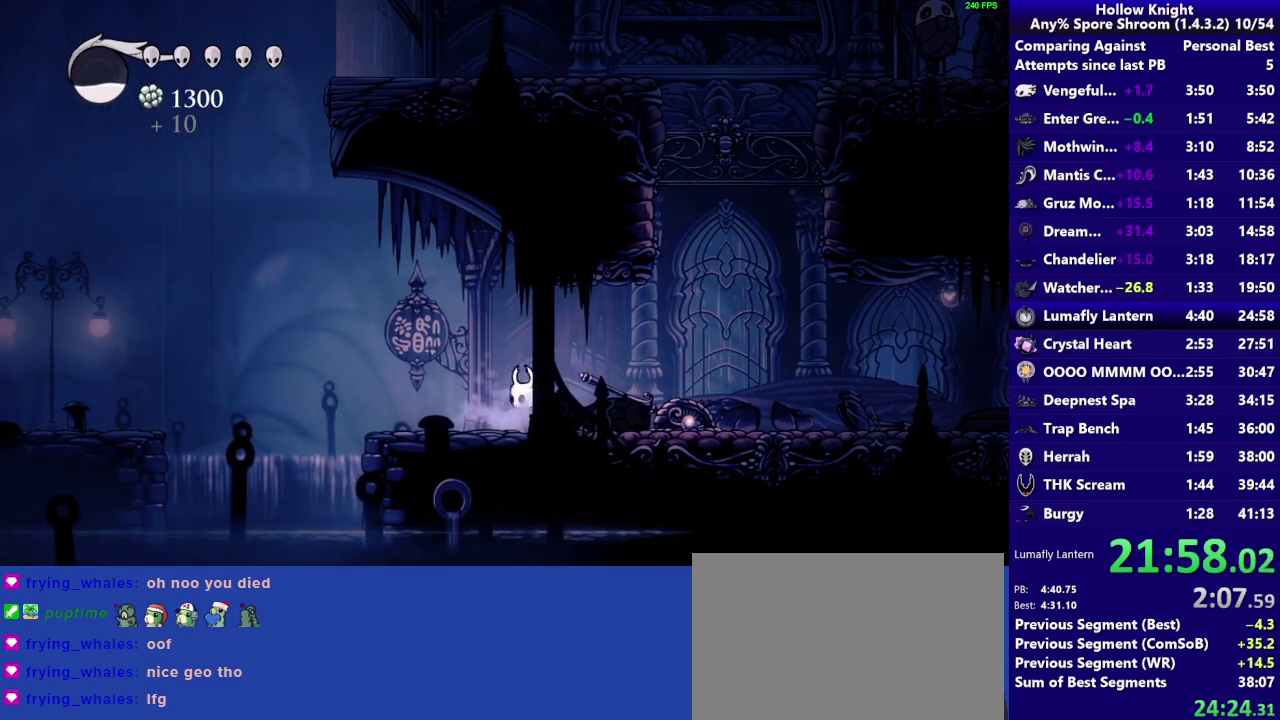
{"buttons": ["R2"], "left_stick": "left", "right_stick": "center", "events": [[300, "CROSS", "down"], [367, "R2", "down"], [400, "CROSS", "up"]]}
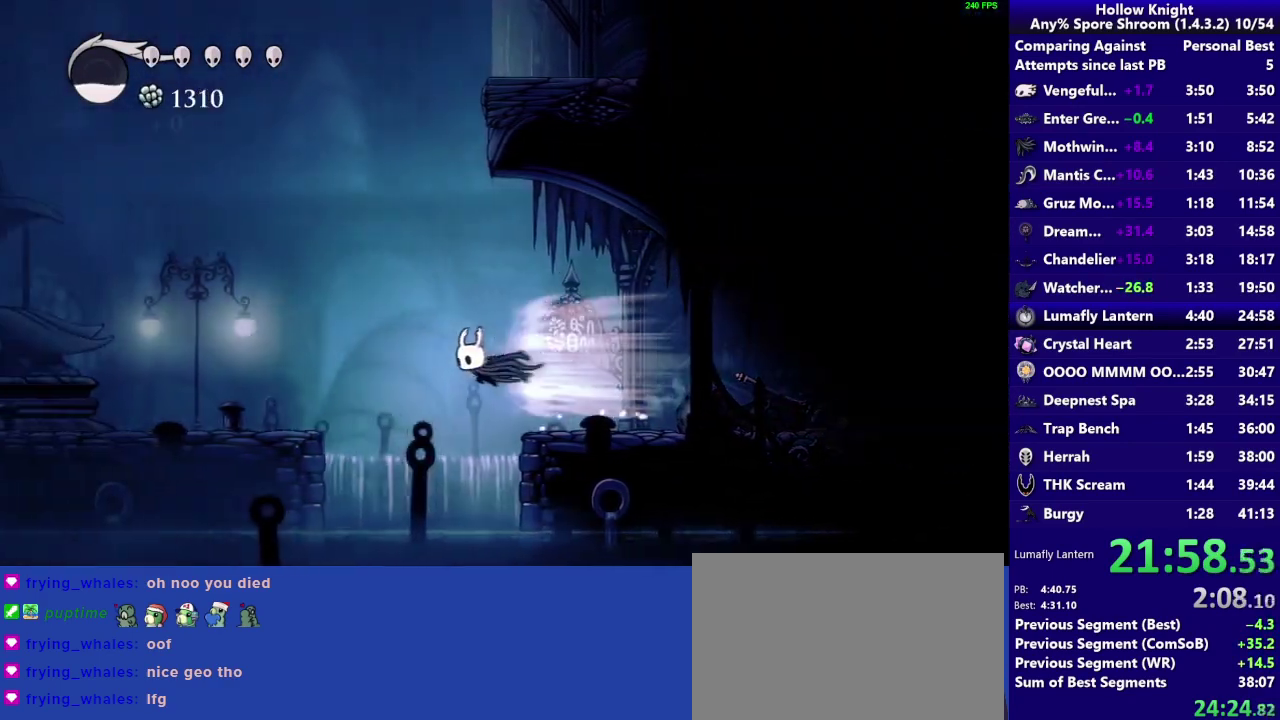
{"buttons": ["R2"], "left_stick": "left", "right_stick": "center", "events": [[67, "R2", "up"], [467, "R2", "down"]]}
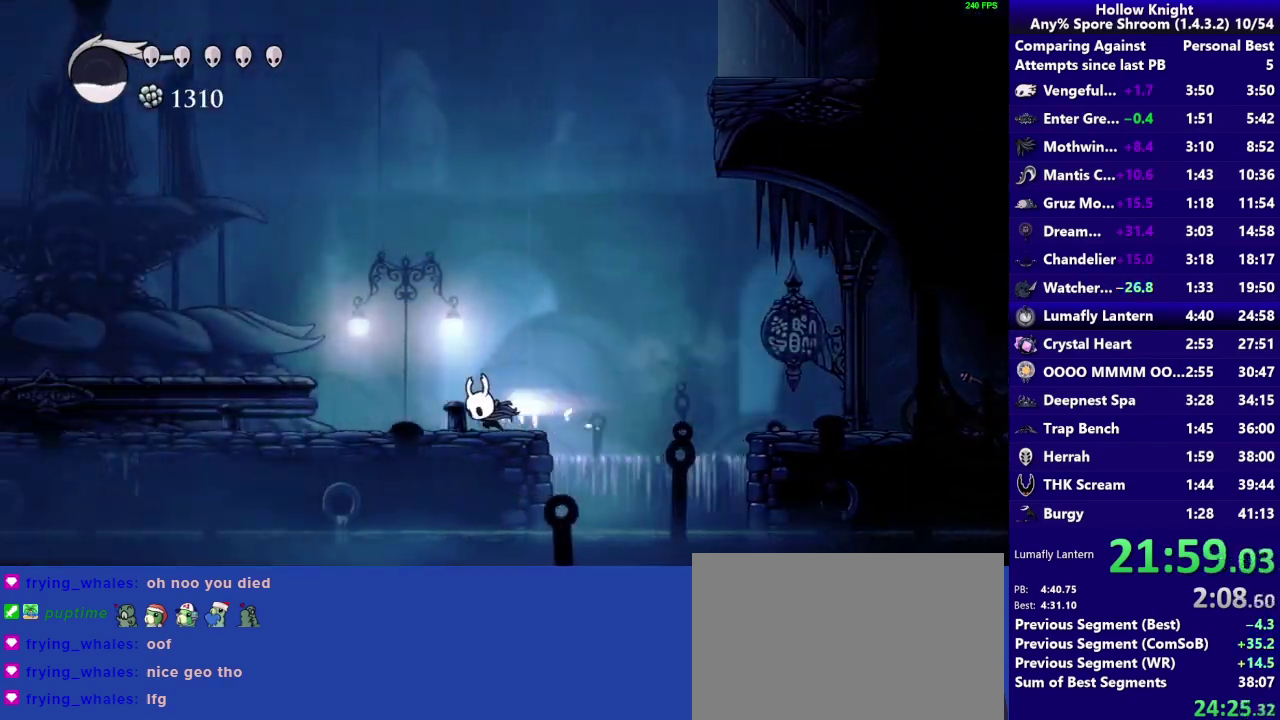
{"buttons": [], "left_stick": "left", "right_stick": "center", "events": [[167, "R2", "up"]]}